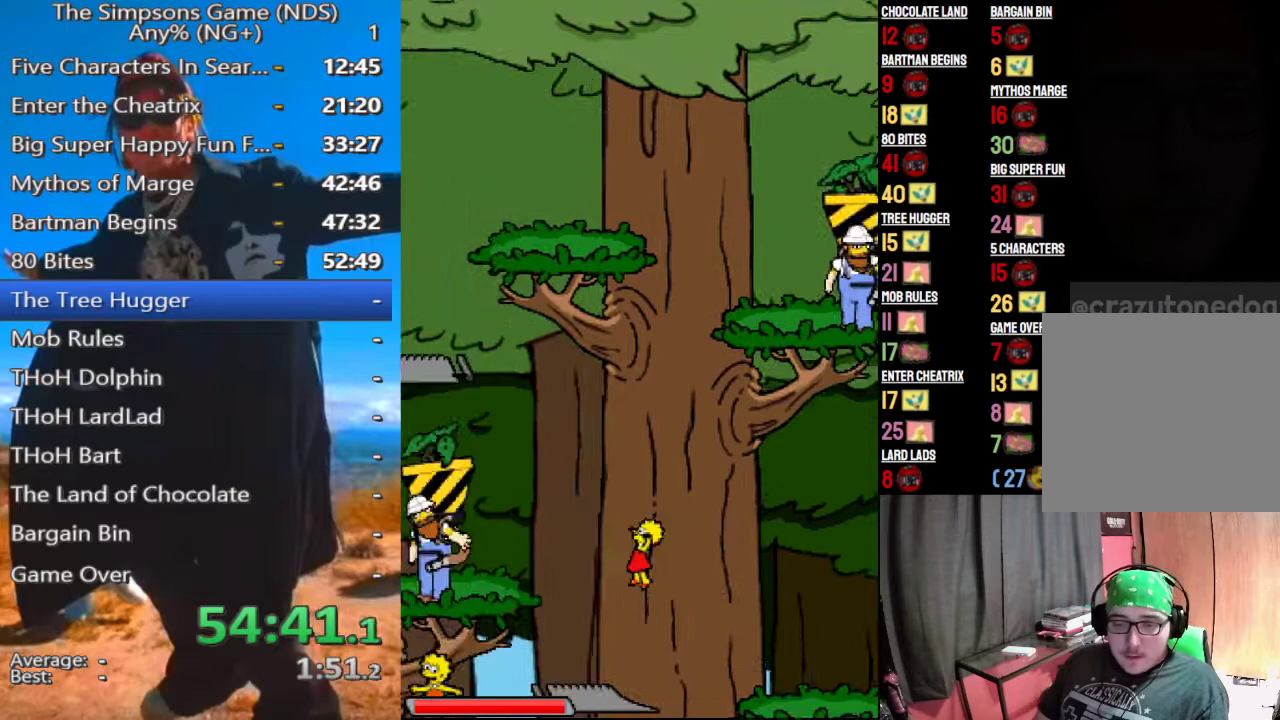
Gameplay with a controller (Xbox layout); each line is a JSON object with the inputs held at the frame after it. "button_events" lists button changes between this image and that frame as [ms after this image, input, new state], when the widget could be followed in between (sticks are given only as held states). Not read: L3 R3.
{"buttons": [], "left_stick": "left", "right_stick": "center", "button_events": []}
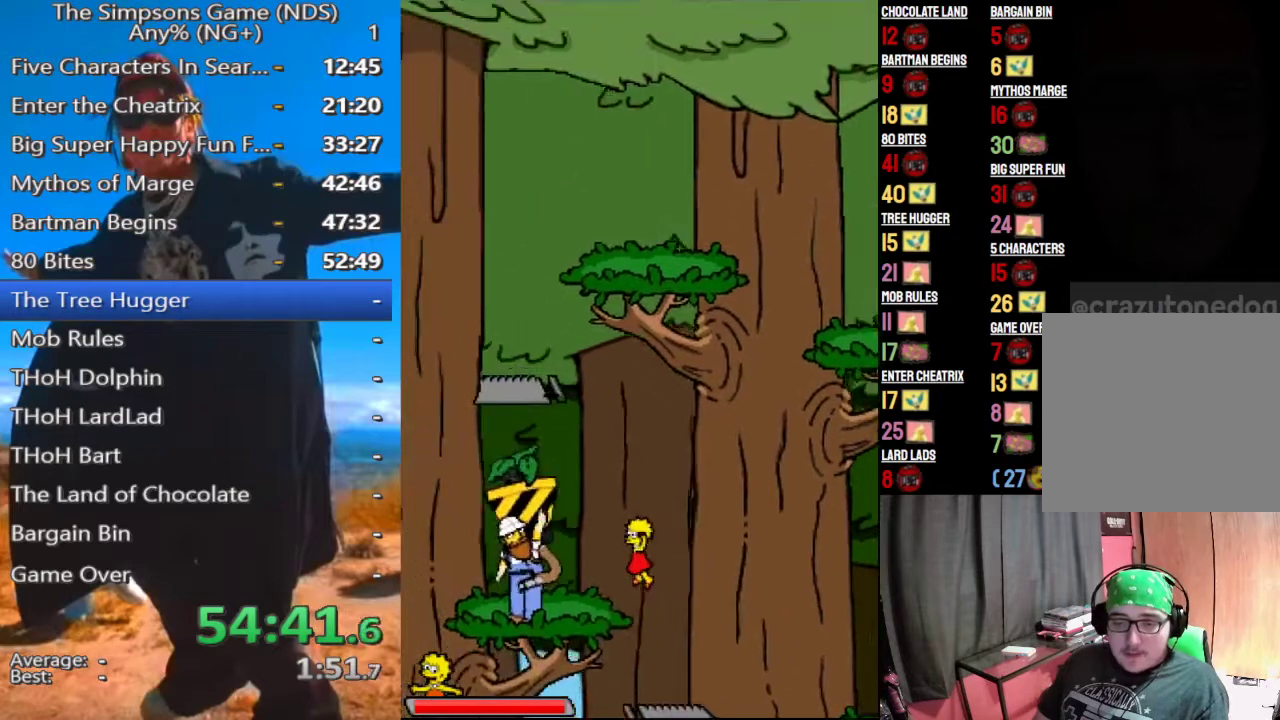
{"buttons": [], "left_stick": "left", "right_stick": "center", "button_events": [[229, "A", "down"], [312, "A", "up"]]}
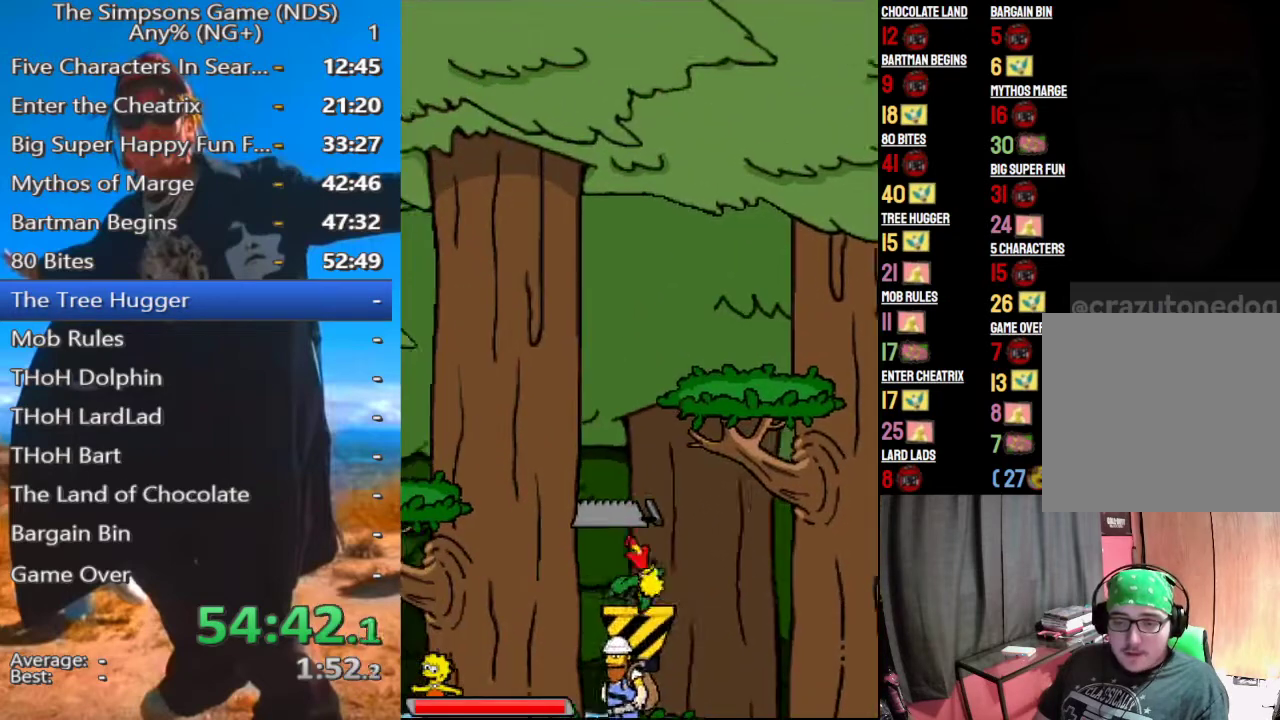
{"buttons": [], "left_stick": "center", "right_stick": "center", "button_events": []}
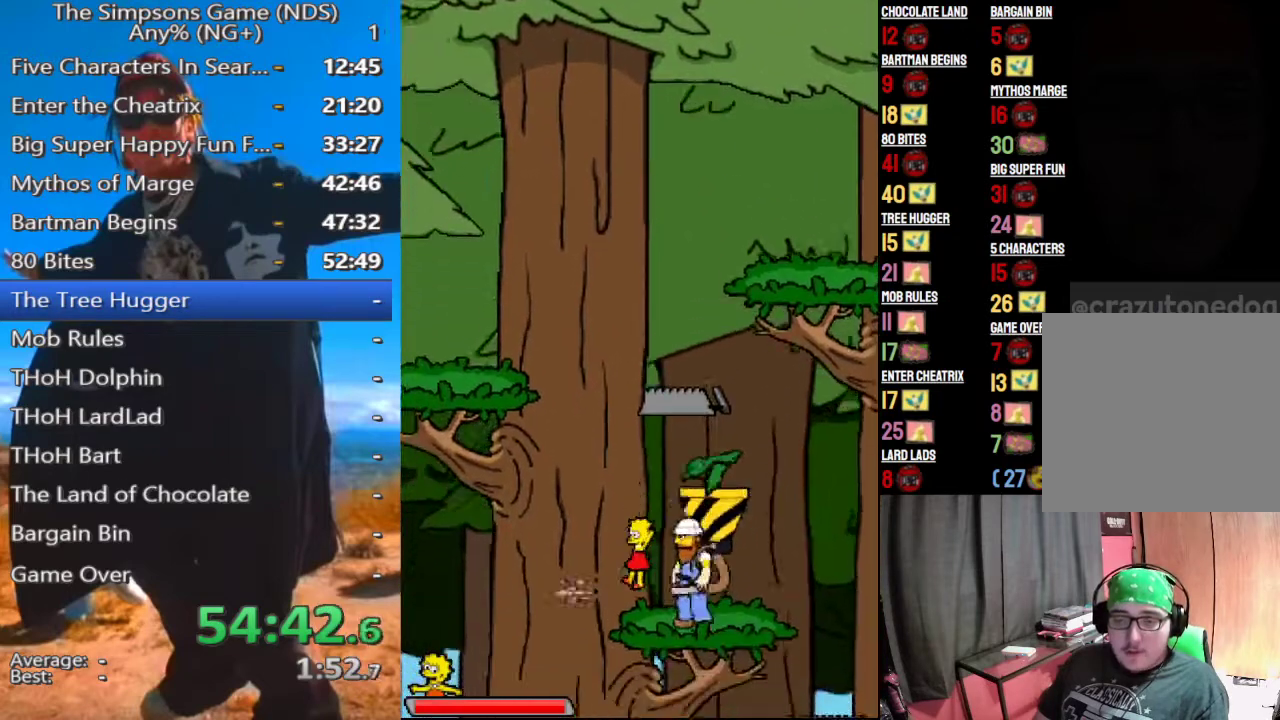
{"buttons": [], "left_stick": "left", "right_stick": "center", "button_events": [[188, "A", "down"], [292, "A", "up"]]}
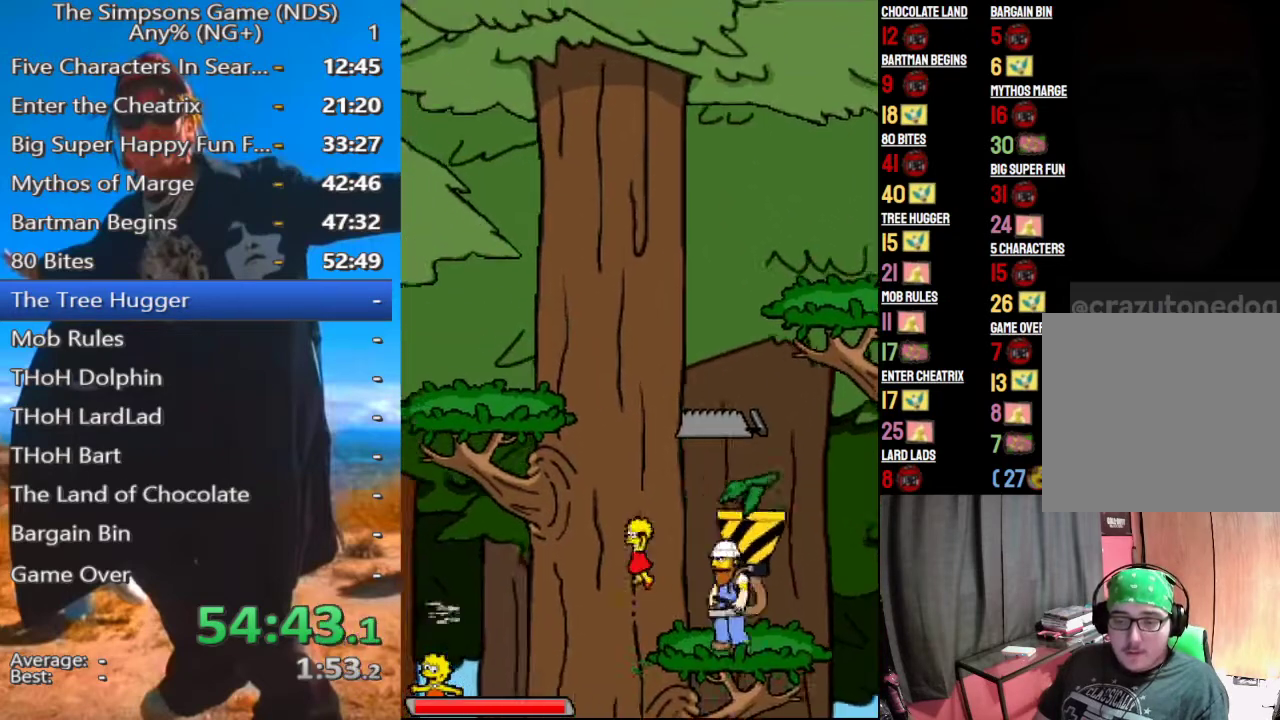
{"buttons": [], "left_stick": "left", "right_stick": "center", "button_events": [[42, "A", "down"], [167, "A", "up"]]}
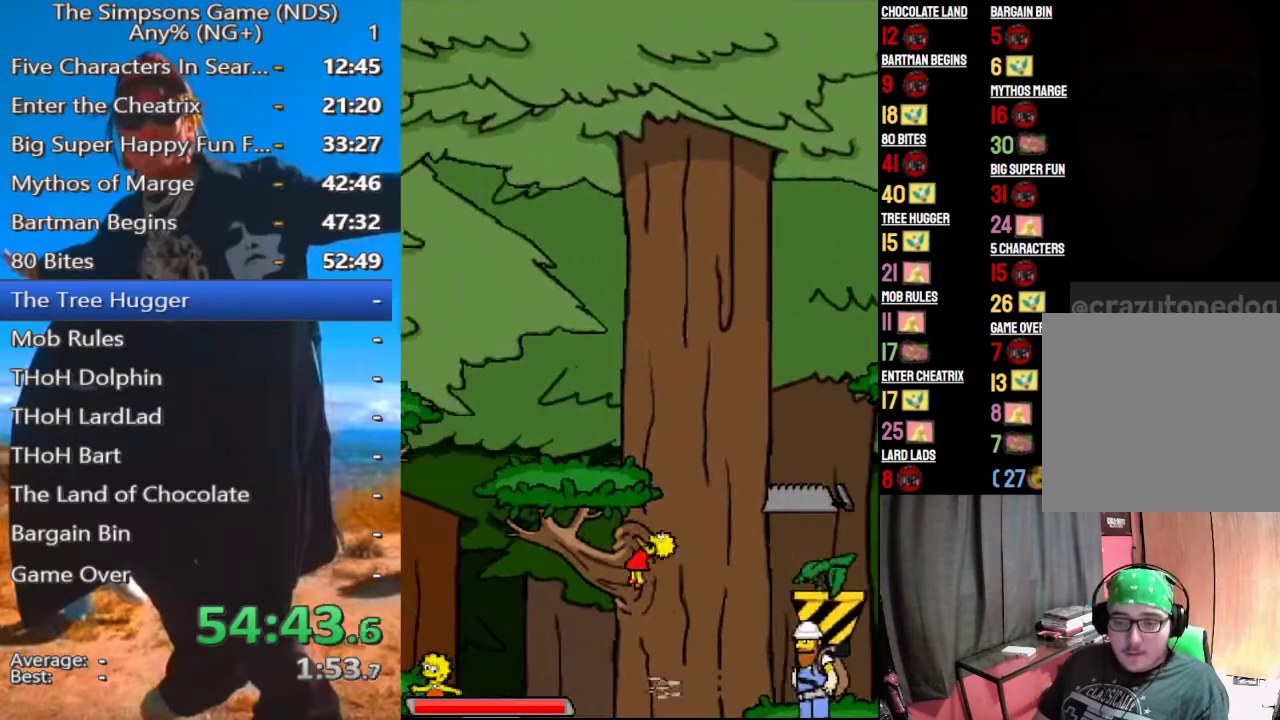
{"buttons": [], "left_stick": "center", "right_stick": "center"}